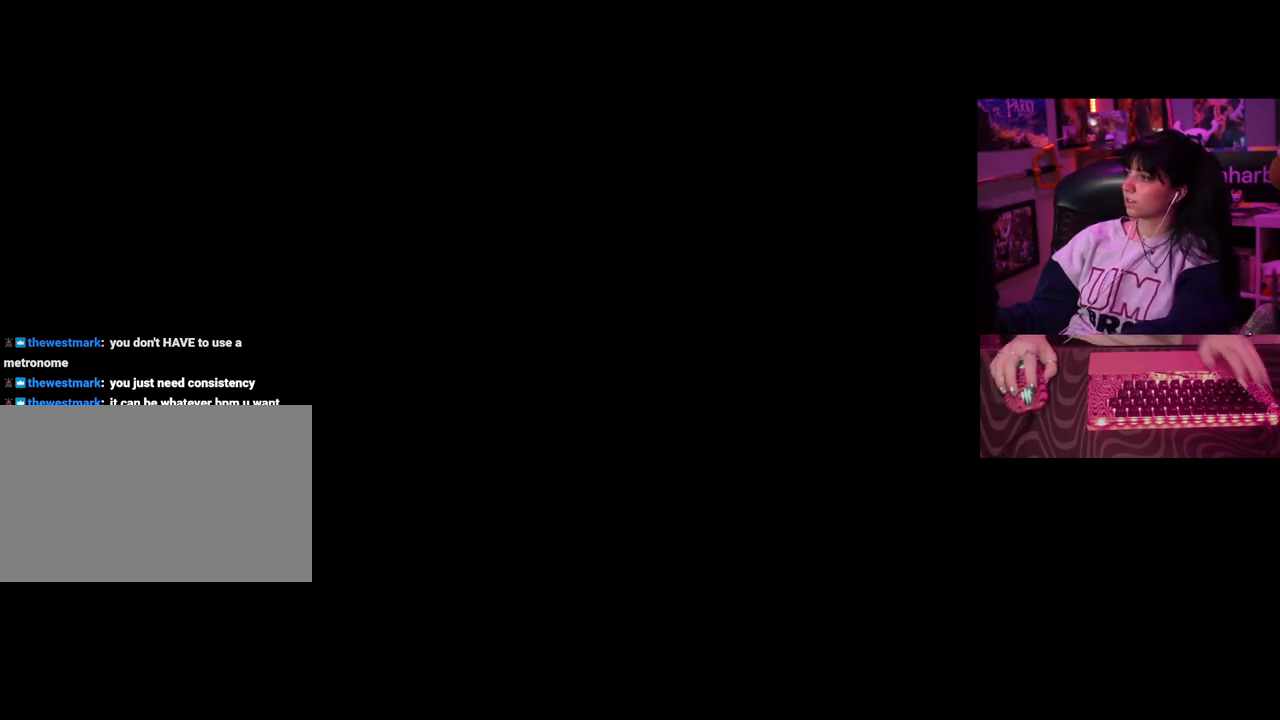
Gameplay with keyboard and mouse; each line is a JSON object with the keys and mouse buttons held at the frame after it. "events" lists presses ("down") and releases ("up") of "1", "2", "3", "4", "5", "a", "alt", "c", "caps_lock", "ctrl", "d", "e", "f", "g", "q", "r", "s", "shift", "space", "t", "tab", "v", "w", "x", "z", "mouse_left", "mouse_wheel" and "mouse_right" between this image and that frame as [ms after this image, input, new state], when the widget could be followed in between. "mouse_left", "mouse_wheel", "mouse_right" = the "left", "wheel", "right" buttons of the "mouse" list. No other keys are recorded. "wheel" means that the mouse wheel is clicked or scrolled. Not read: mouse_move.
{"keys": [], "mouse": [], "events": [[117, "mouse_left", "down"], [217, "mouse_left", "up"]]}
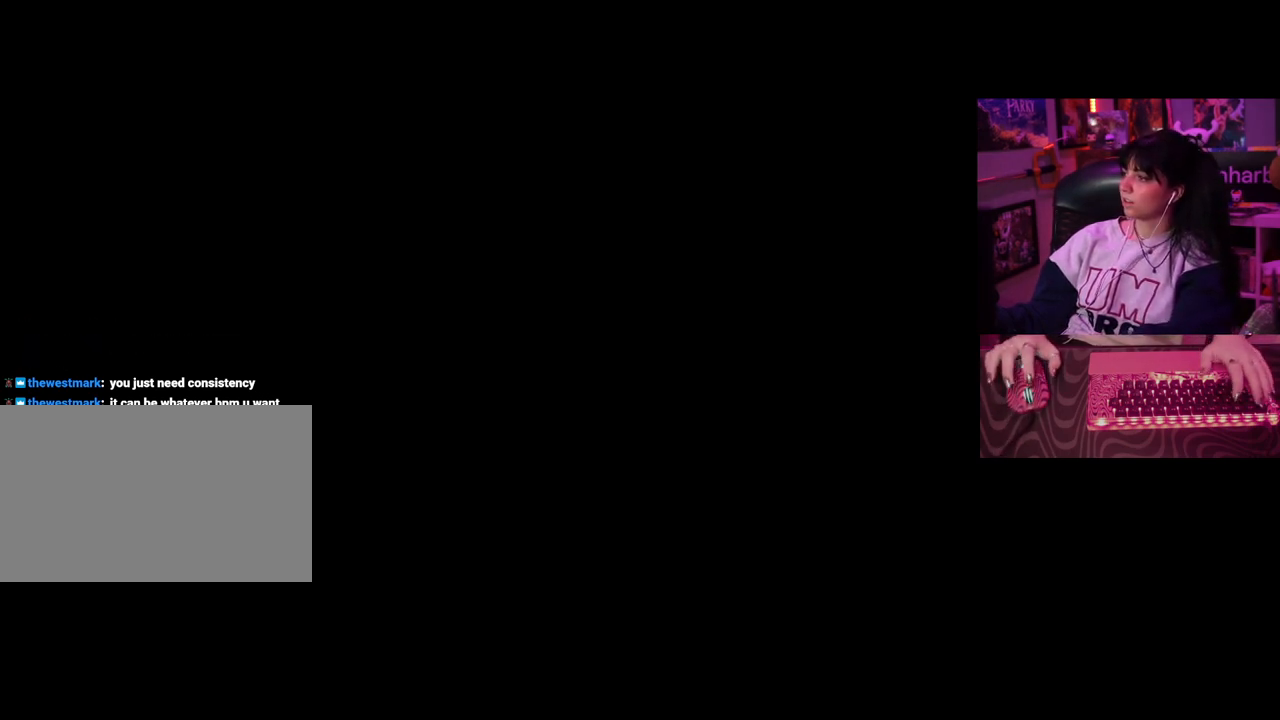
{"keys": [], "mouse": [], "events": []}
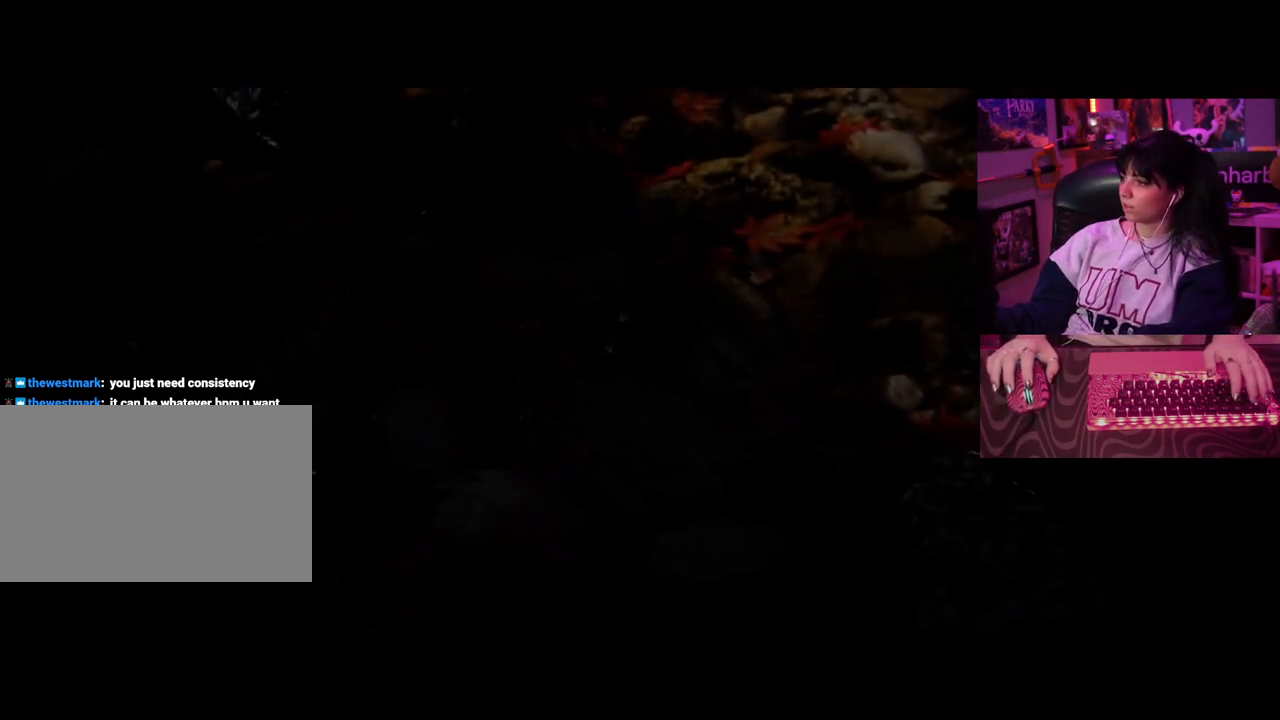
{"keys": [], "mouse": [], "events": []}
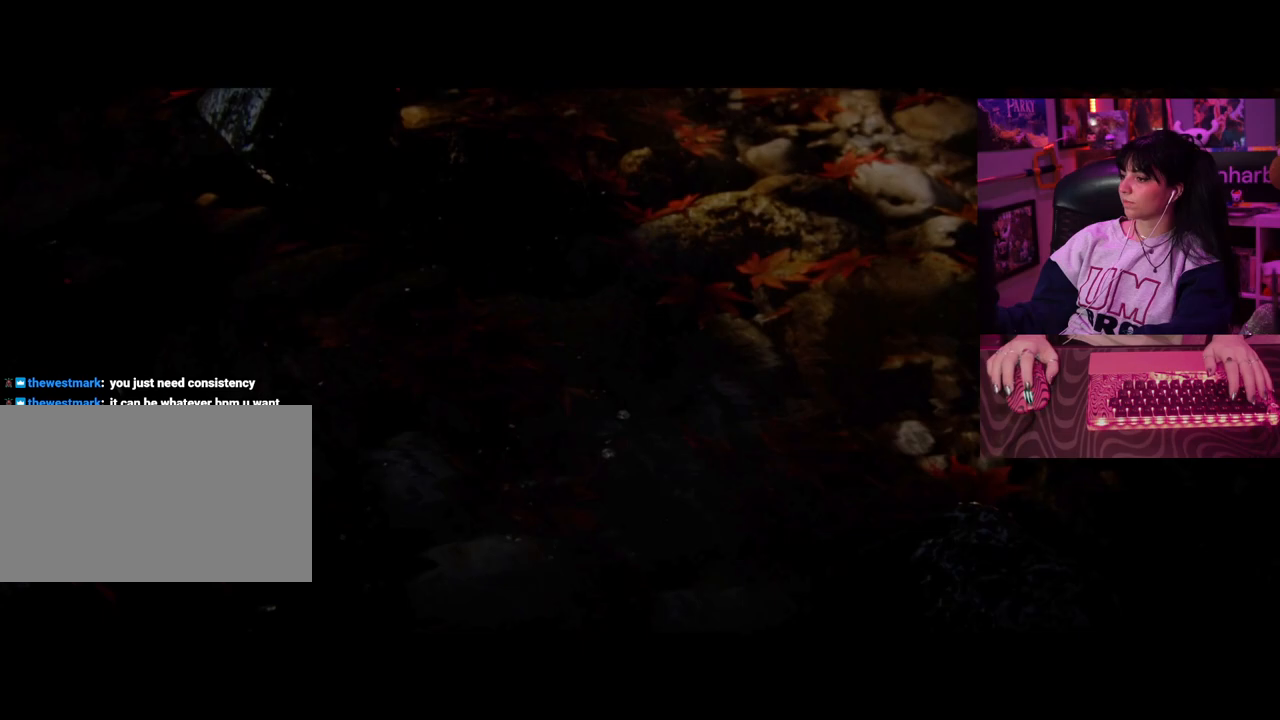
{"keys": [], "mouse": [], "events": []}
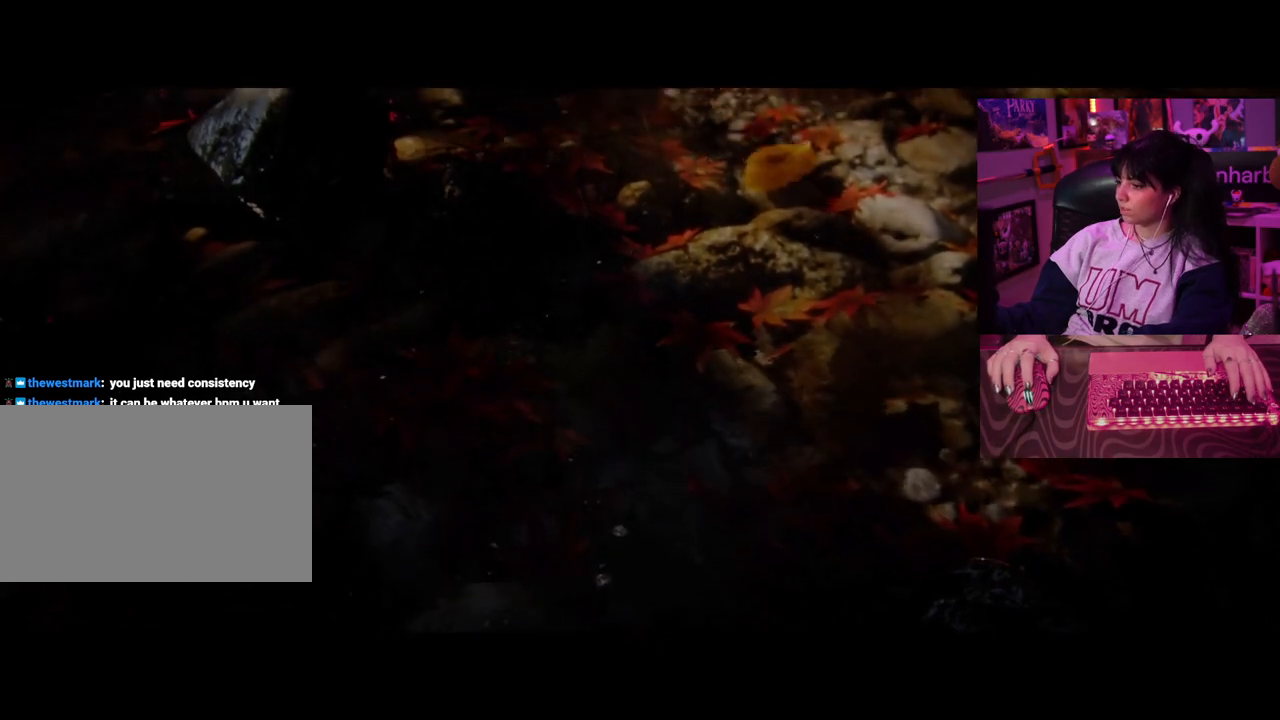
{"keys": [], "mouse": [], "events": []}
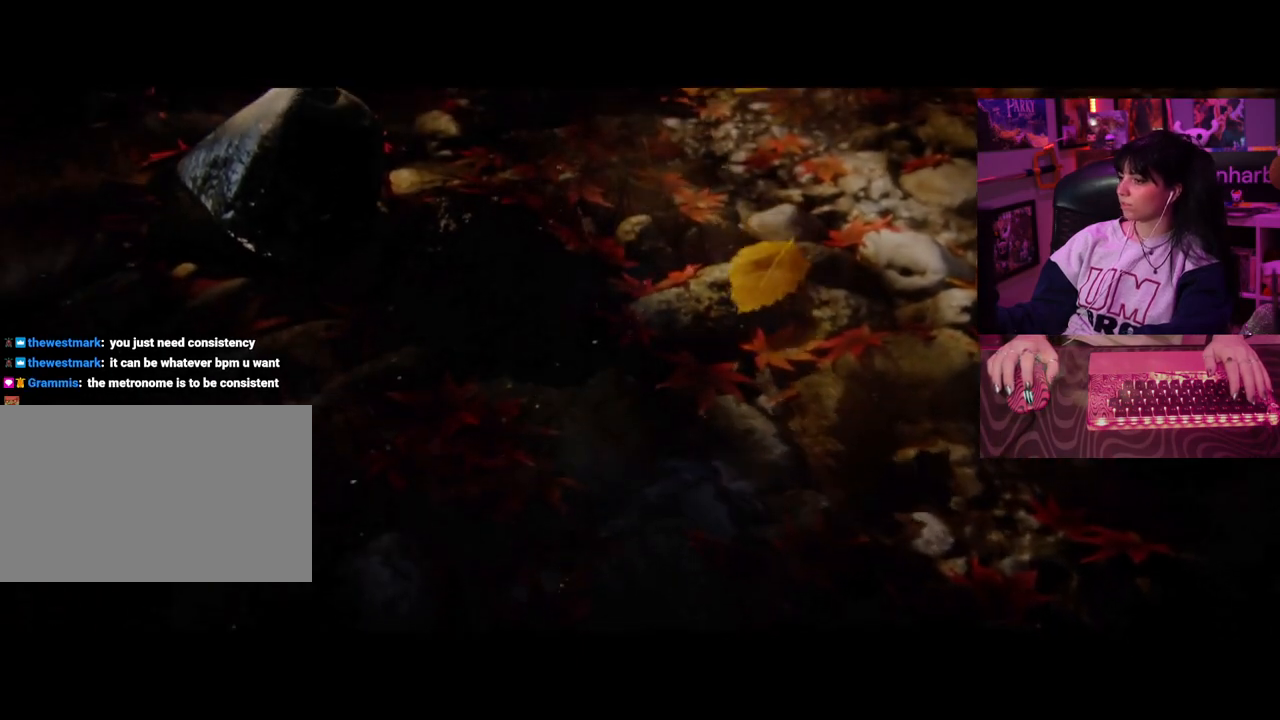
{"keys": [], "mouse": [], "events": []}
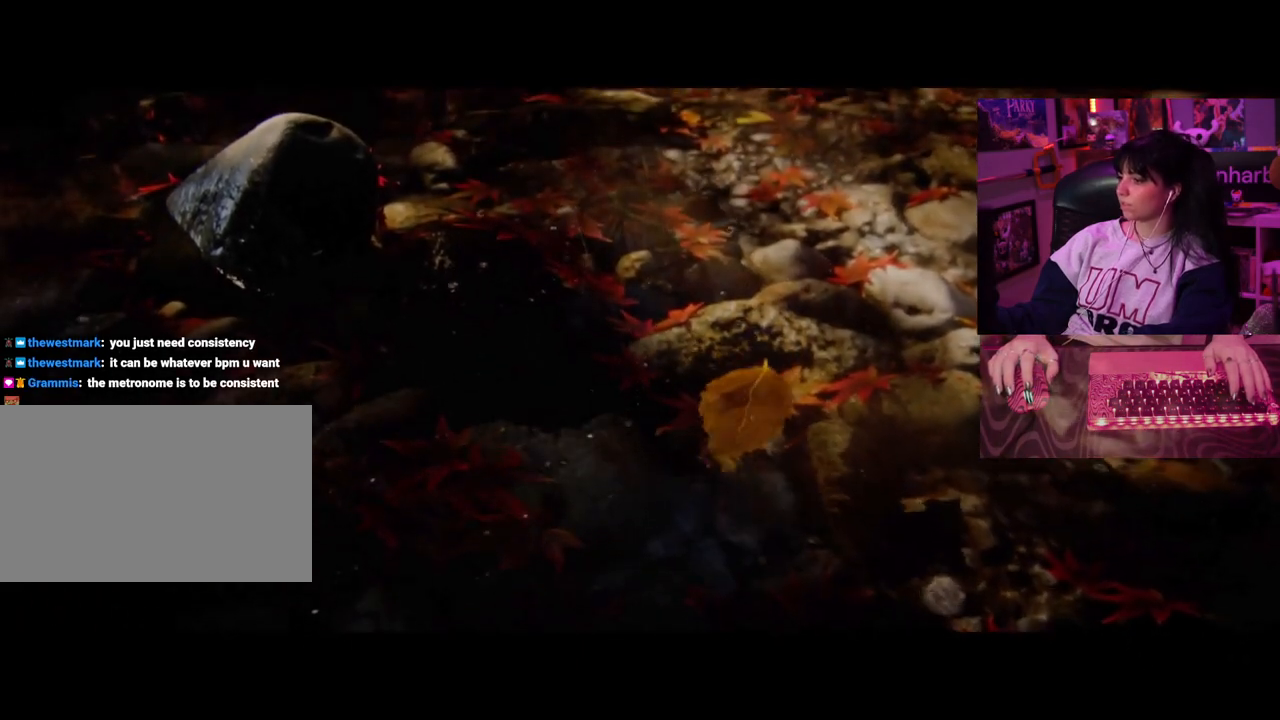
{"keys": [], "mouse": [], "events": []}